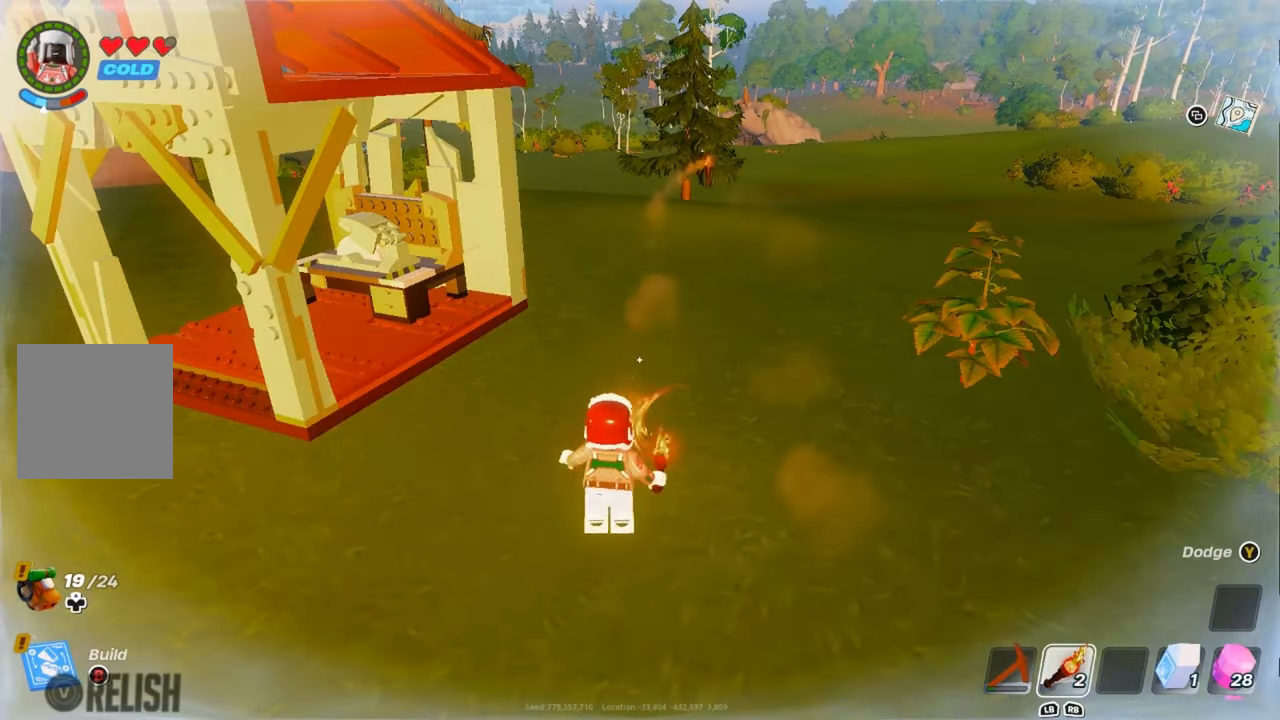
Gameplay with a controller (Xbox layout); each line is a JSON object with the inputs held at the frame after it. "events" lists button and stick changes between this image and that frame as [ms after this image, input, new state], when the widget could be followed in between.
{"buttons": [], "left_stick": "up", "right_stick": "center", "events": [[400, "left_stick", "up"]]}
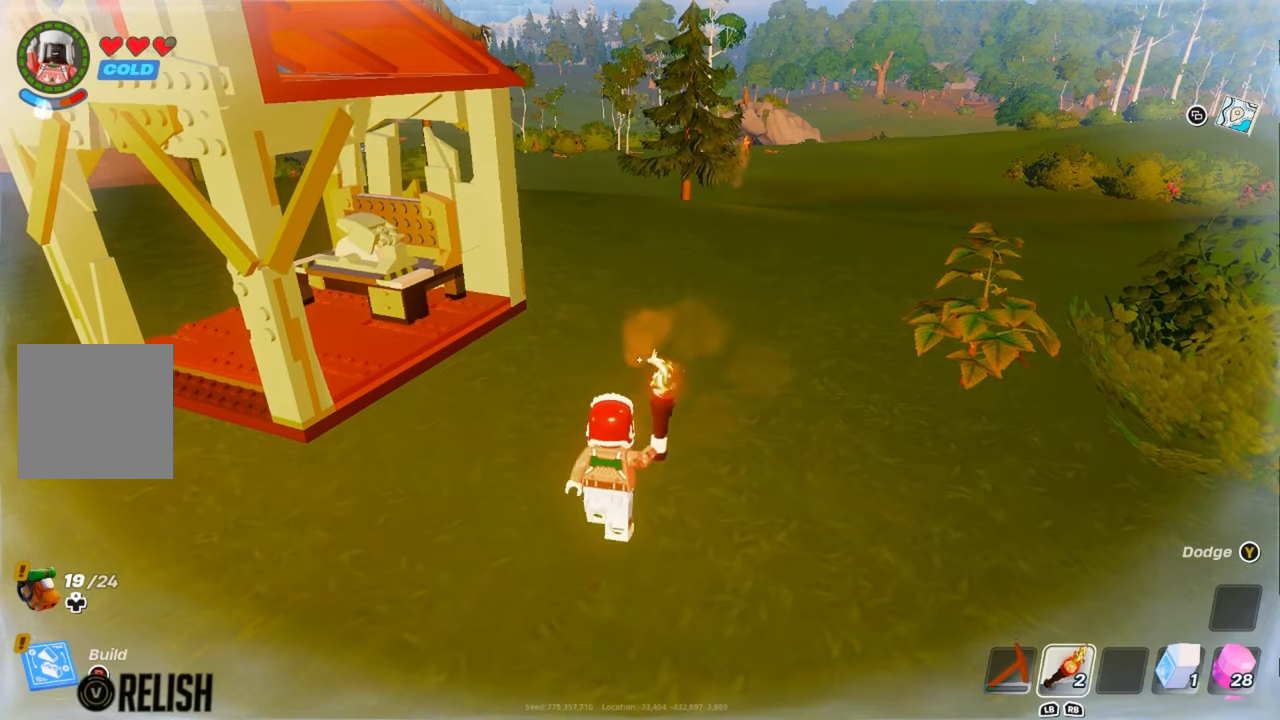
{"buttons": [], "left_stick": "up", "right_stick": "center", "events": []}
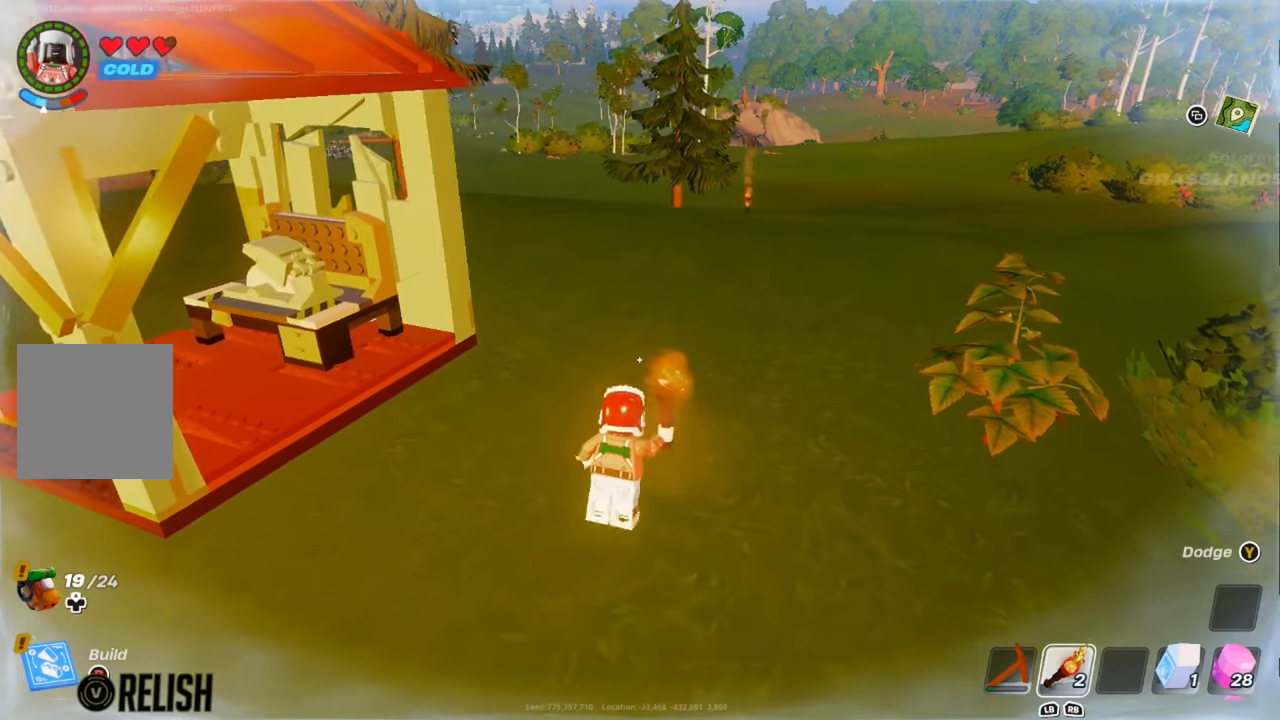
{"buttons": [], "left_stick": "up", "right_stick": "center", "events": []}
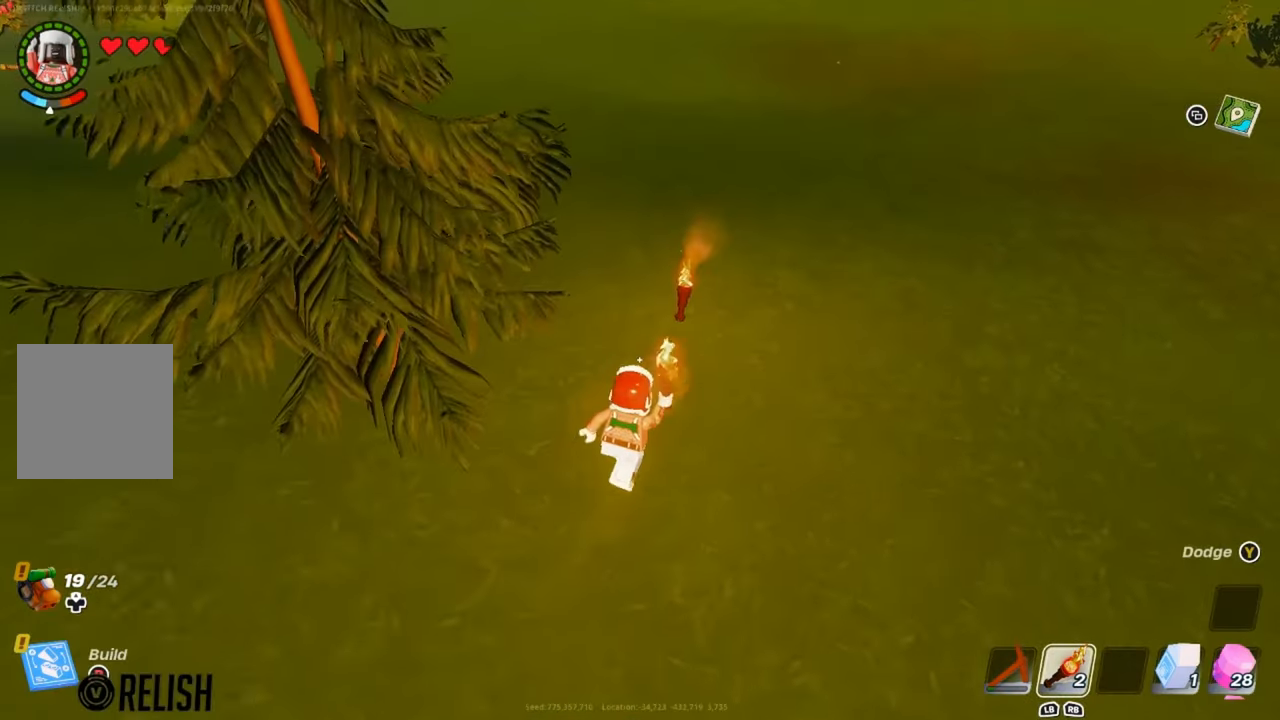
{"buttons": ["X"], "left_stick": "center", "right_stick": "center", "events": [[433, "left_stick", "center"], [450, "X", "down"]]}
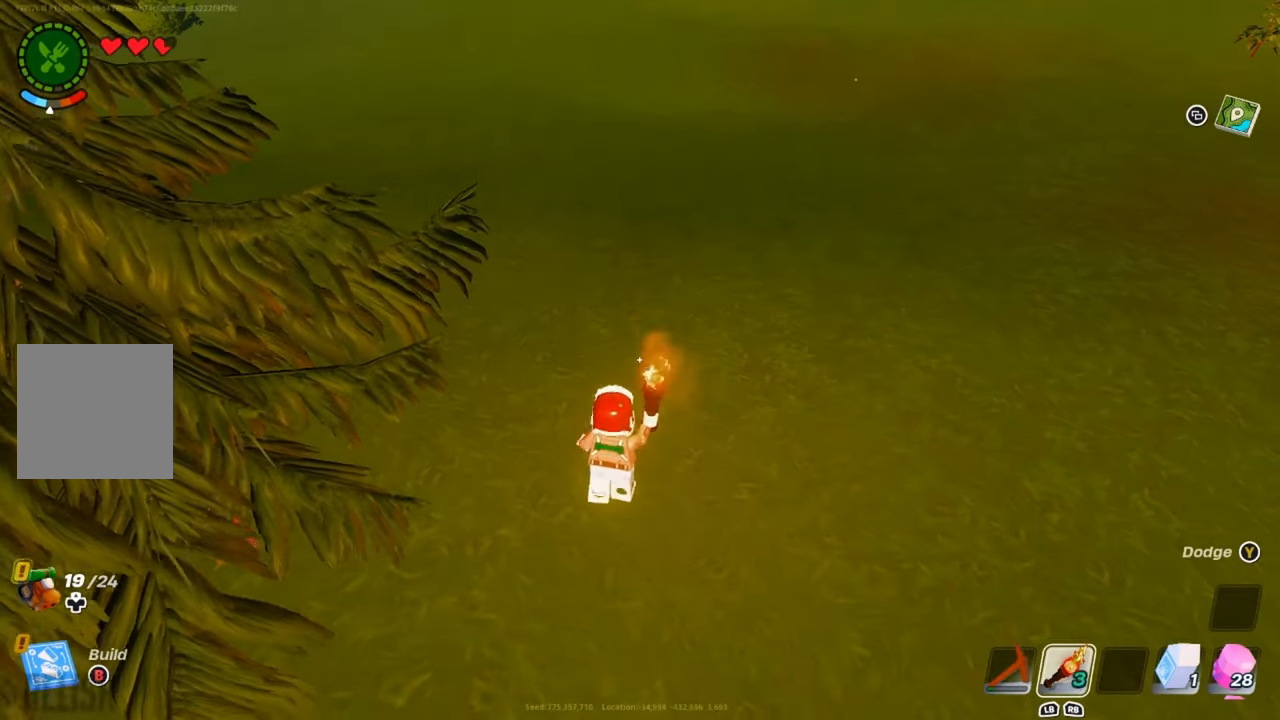
{"buttons": [], "left_stick": "center", "right_stick": "center", "events": [[50, "X", "up"]]}
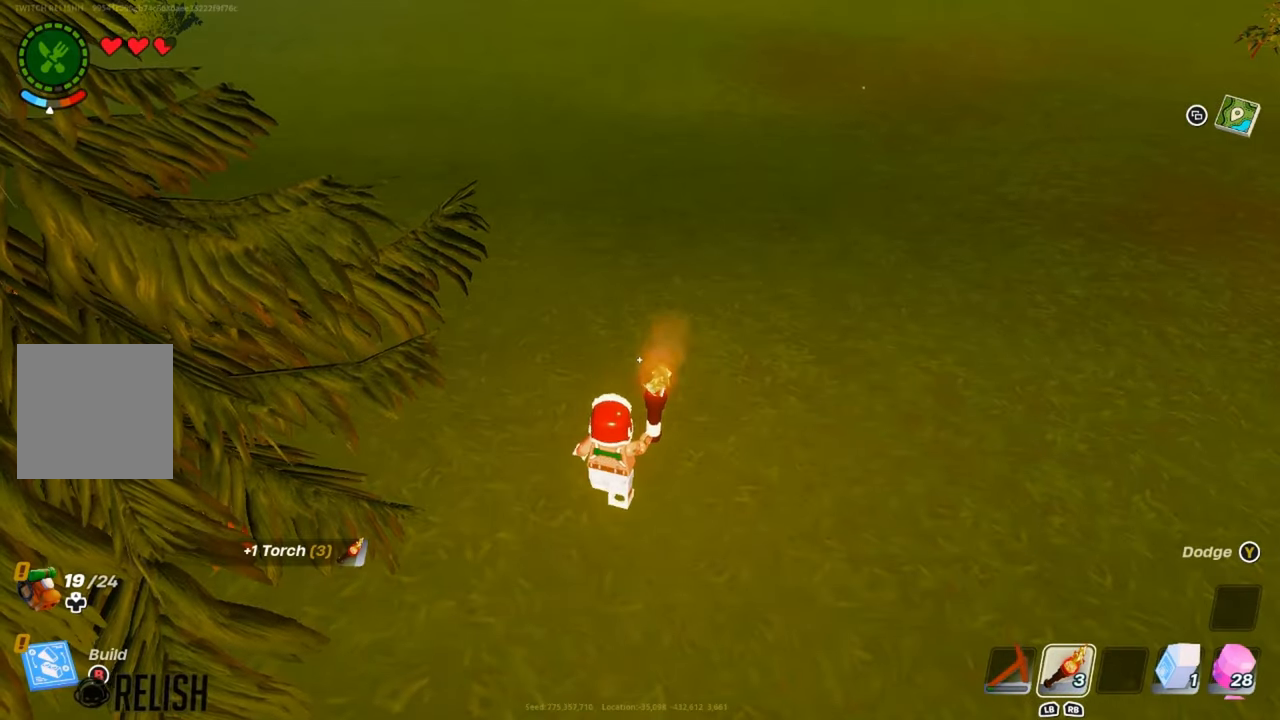
{"buttons": [], "left_stick": "up", "right_stick": "center", "events": [[33, "left_stick", "up"], [83, "left_stick", "up-left"], [450, "left_stick", "up"]]}
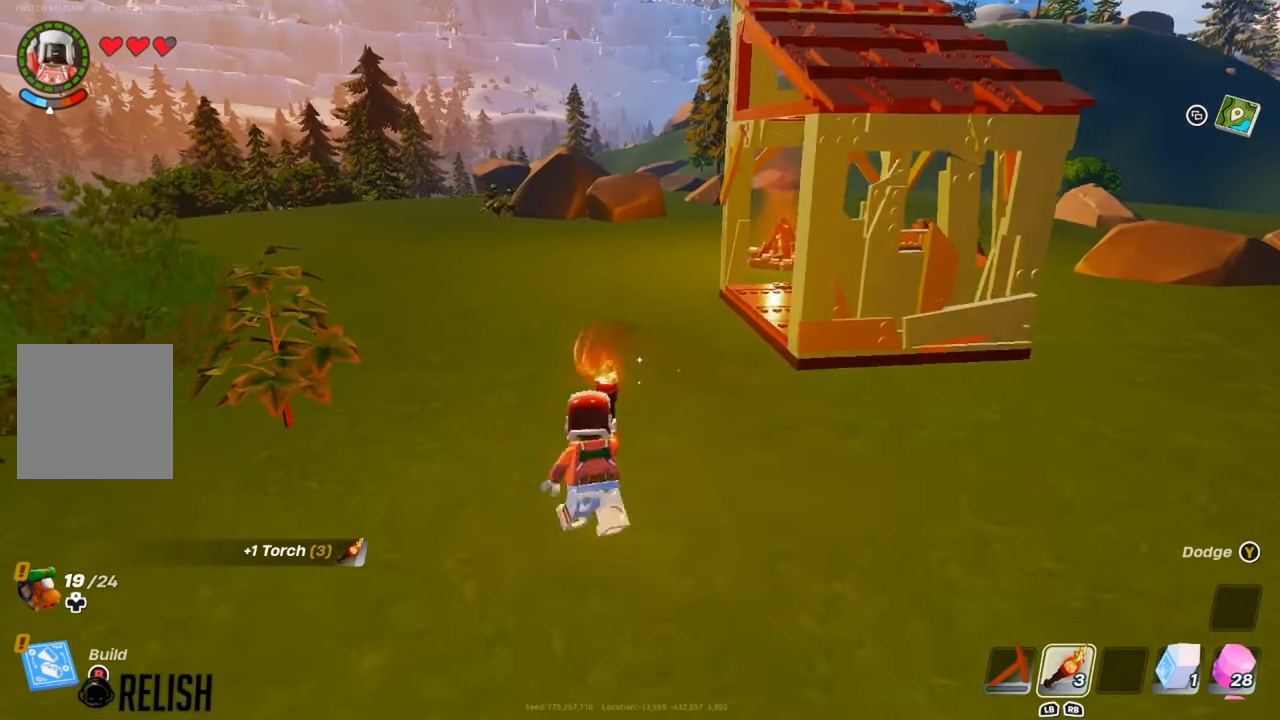
{"buttons": [], "left_stick": "up-left", "right_stick": "center", "events": [[317, "left_stick", "up-left"]]}
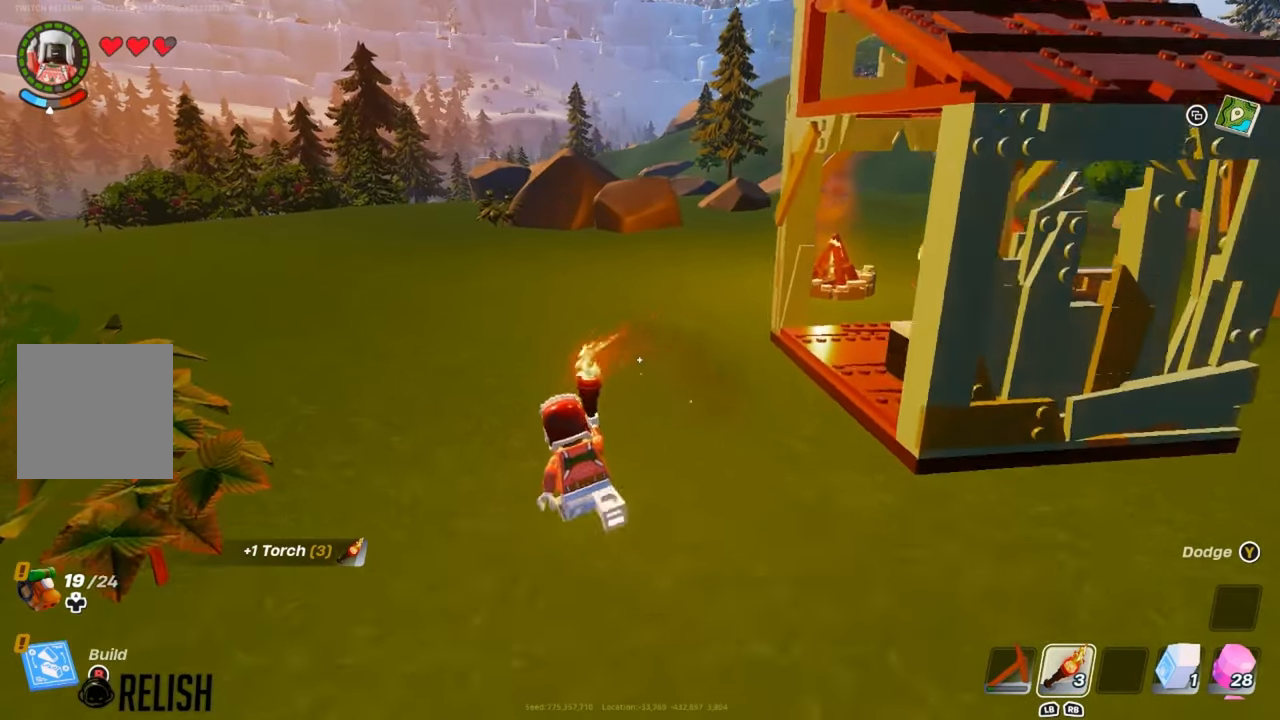
{"buttons": [], "left_stick": "up", "right_stick": "center", "events": [[250, "left_stick", "up"]]}
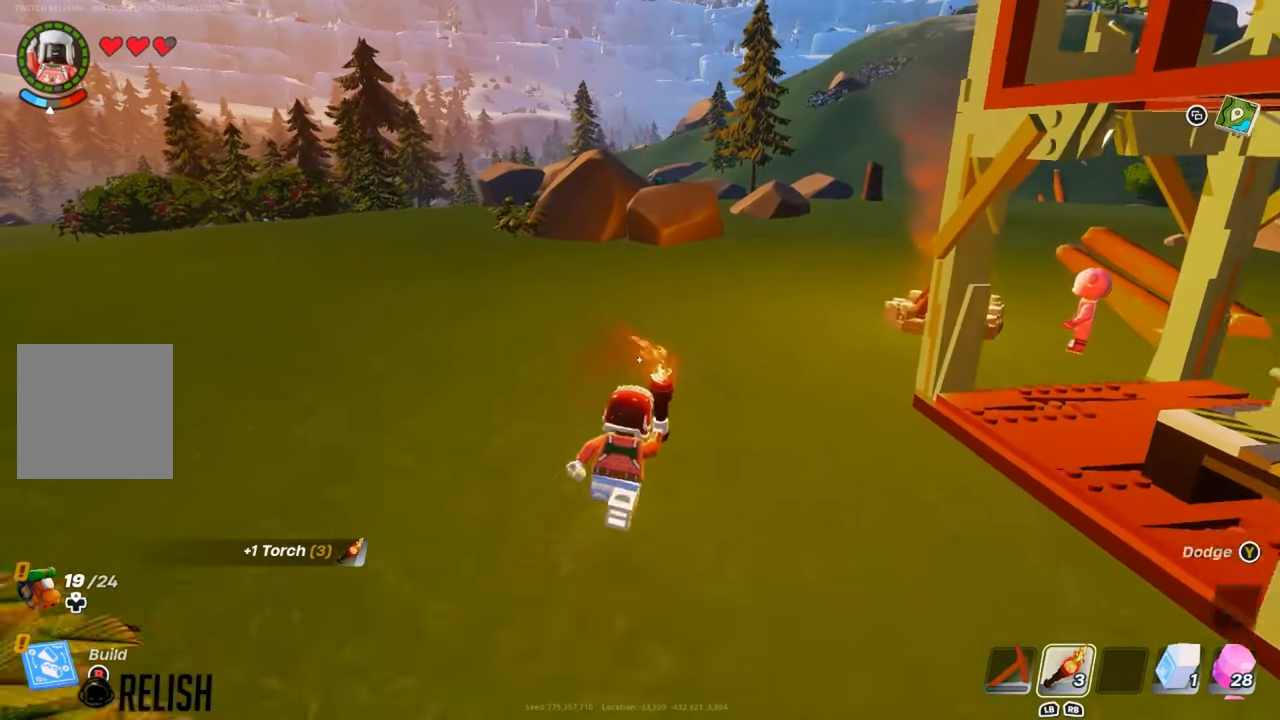
{"buttons": [], "left_stick": "down", "right_stick": "center", "events": [[234, "left_stick", "down"], [234, "right_stick", "left"], [367, "right_stick", "center"]]}
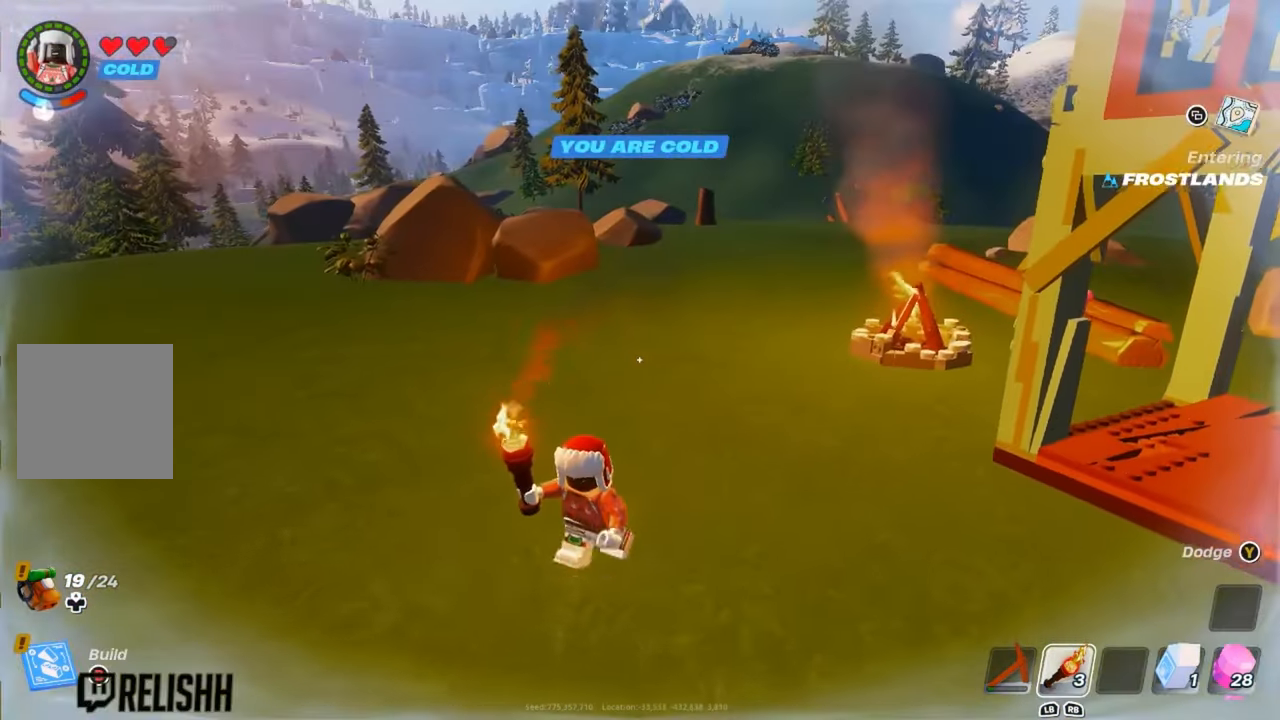
{"buttons": [], "left_stick": "down", "right_stick": "center", "events": [[150, "right_stick", "left"], [250, "right_stick", "center"], [267, "A", "down"], [417, "A", "up"]]}
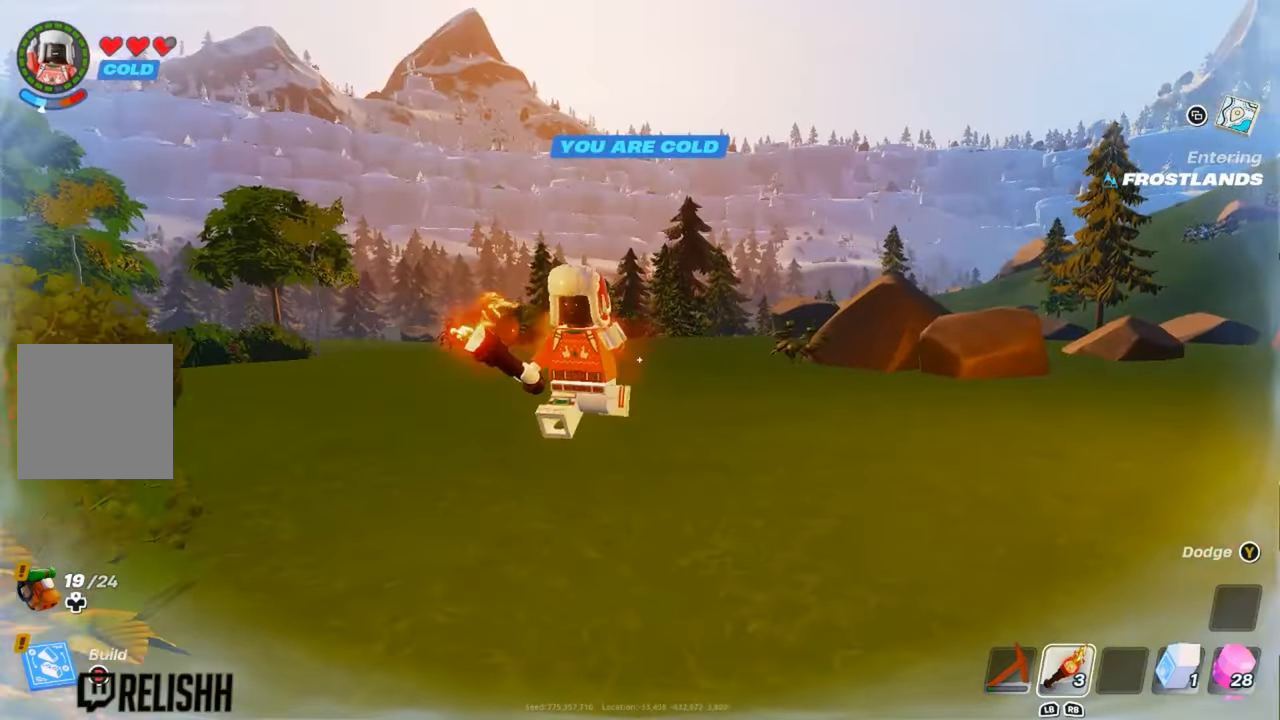
{"buttons": [], "left_stick": "down", "right_stick": "center", "events": []}
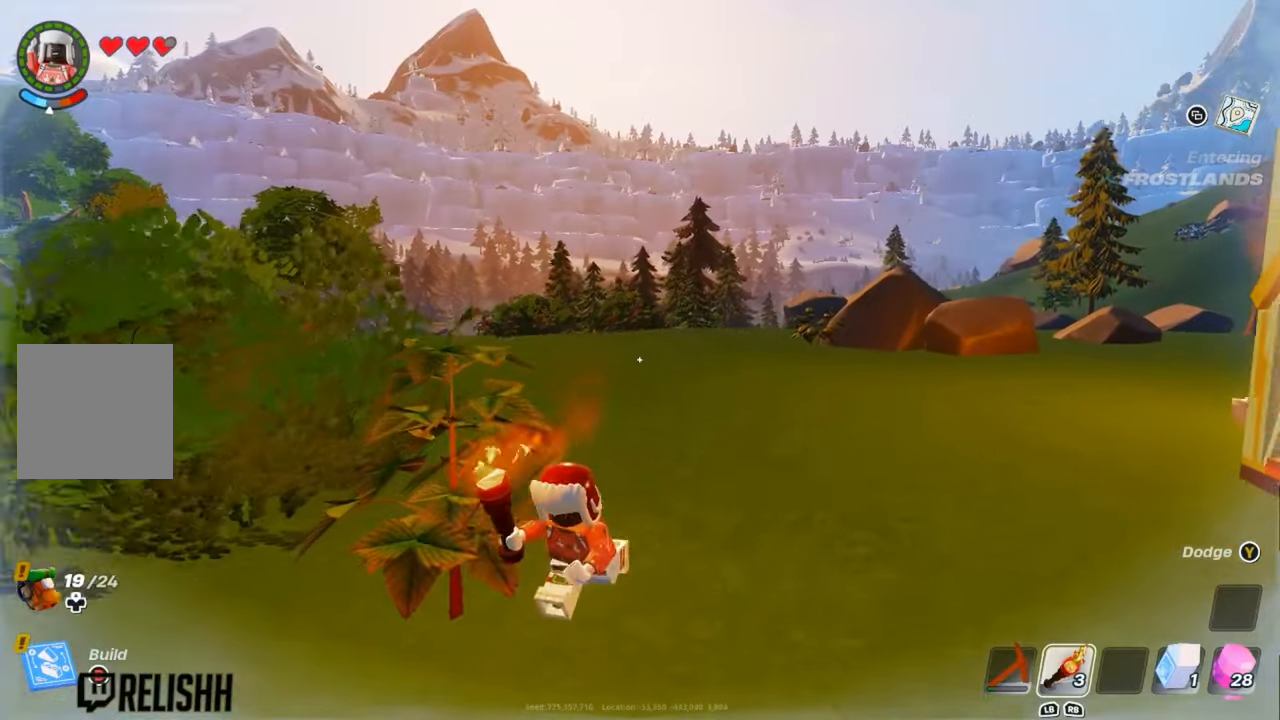
{"buttons": [], "left_stick": "down-right", "right_stick": "center", "events": [[317, "left_stick", "down-right"]]}
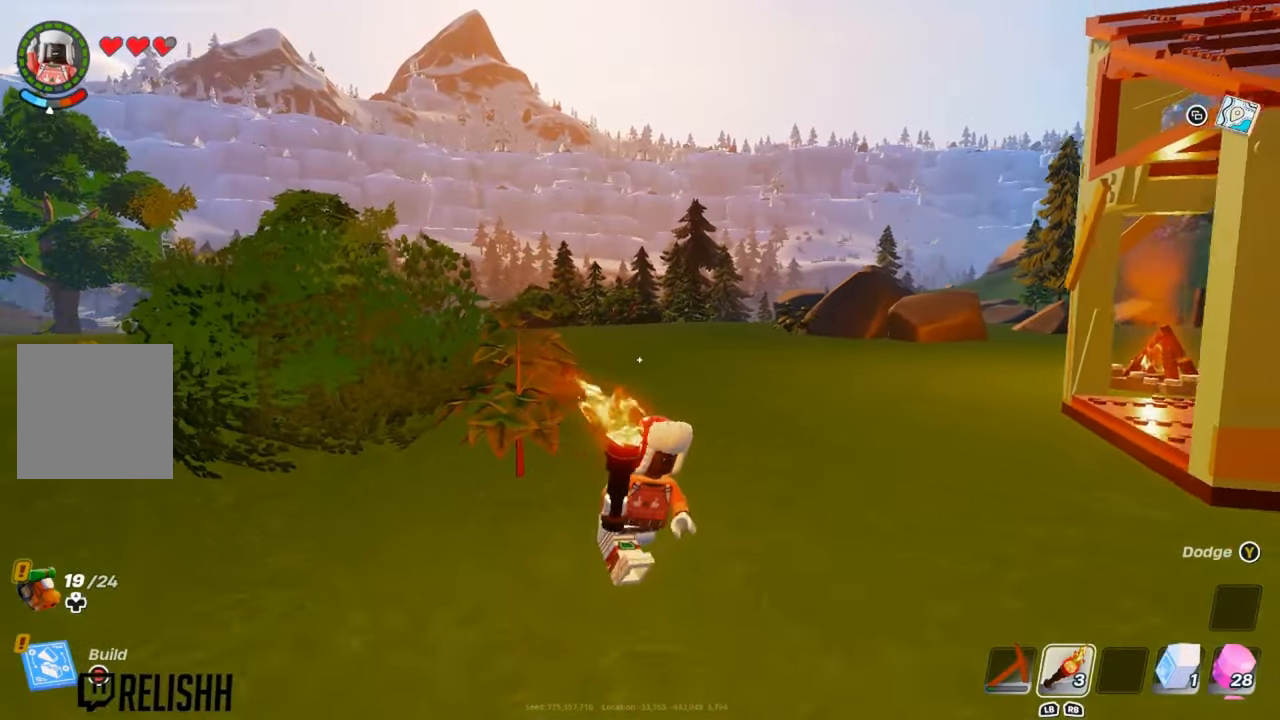
{"buttons": [], "left_stick": "up", "right_stick": "center", "events": [[100, "left_stick", "up"]]}
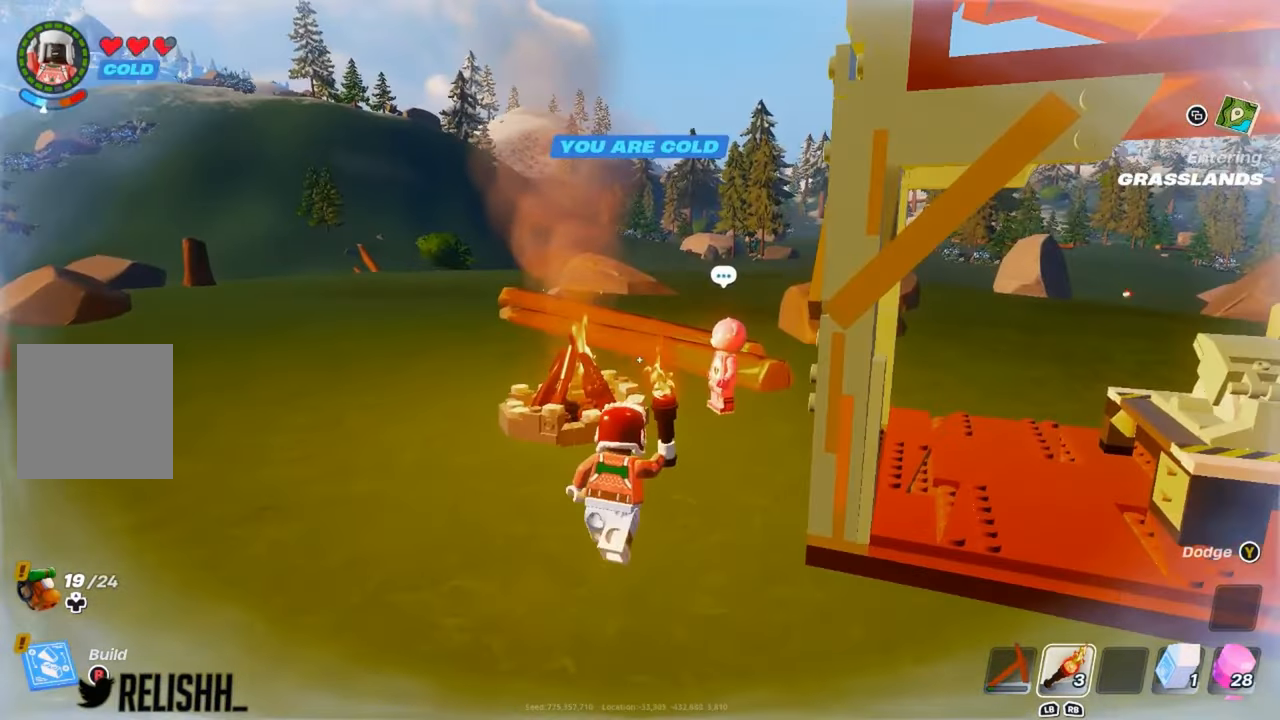
{"buttons": [], "left_stick": "up", "right_stick": "center", "events": []}
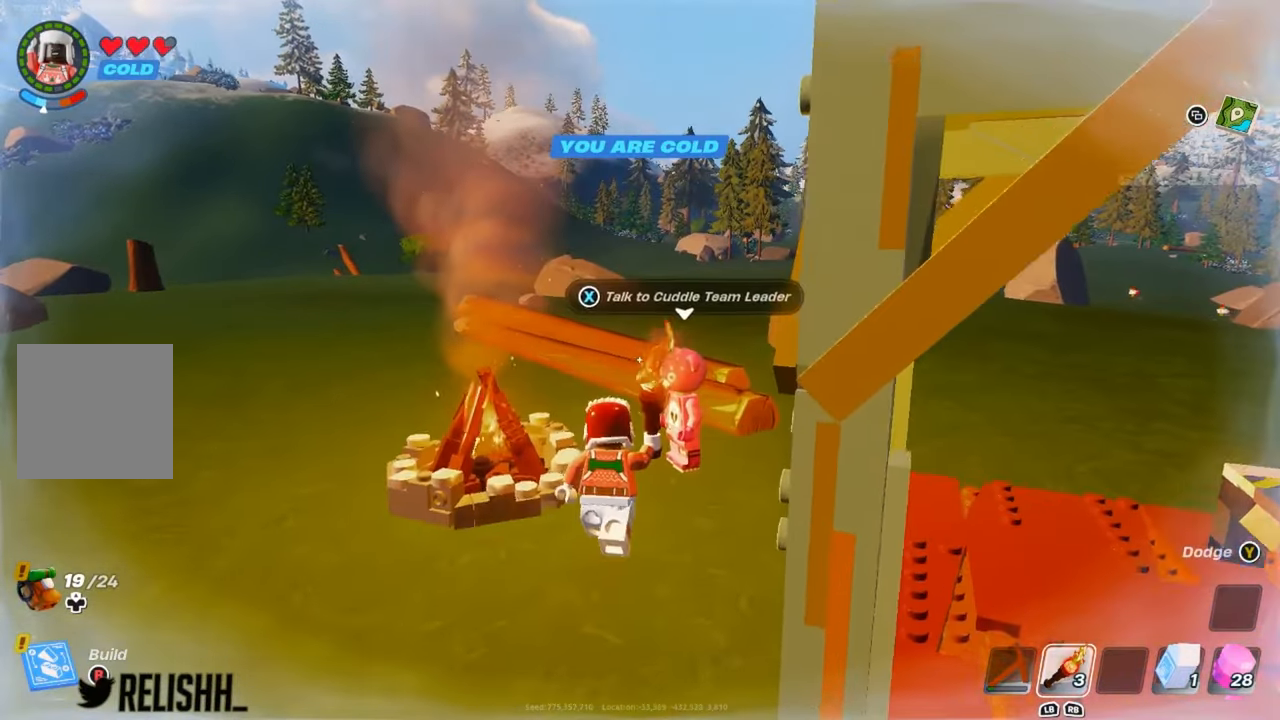
{"buttons": [], "left_stick": "center", "right_stick": "center", "events": [[117, "X", "down"], [134, "left_stick", "center"], [251, "X", "up"]]}
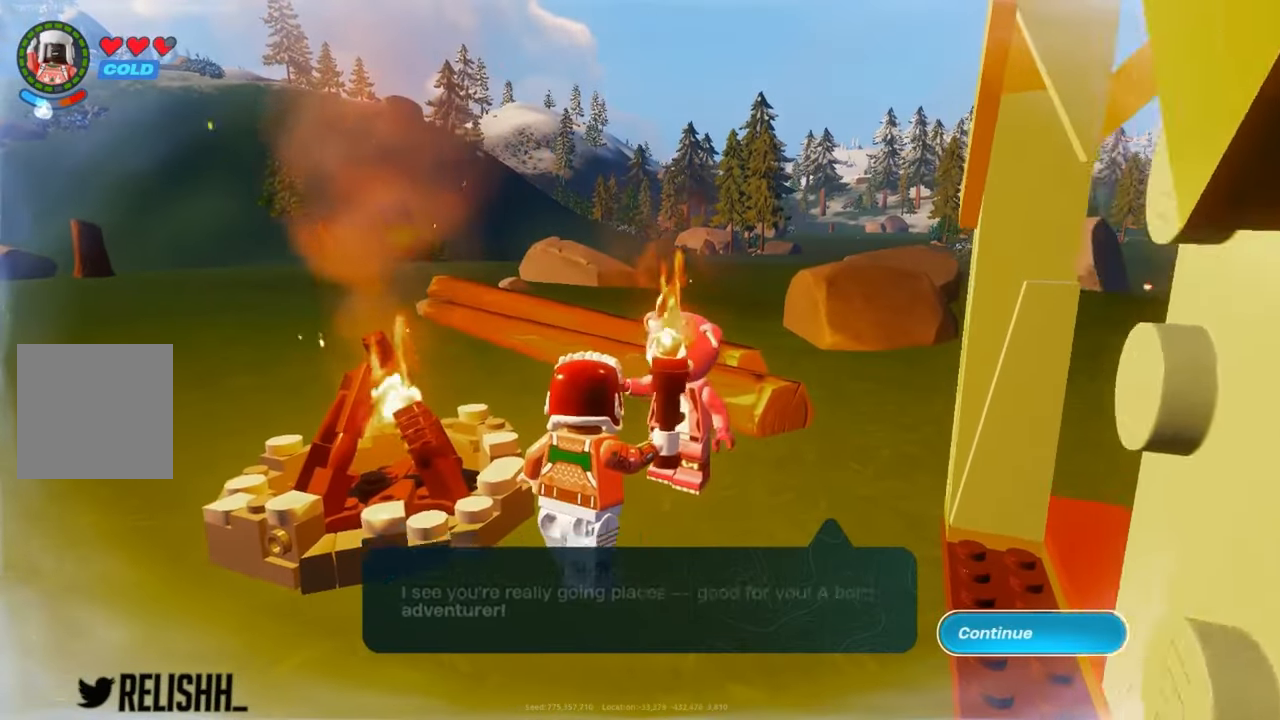
{"buttons": [], "left_stick": "center", "right_stick": "center", "events": []}
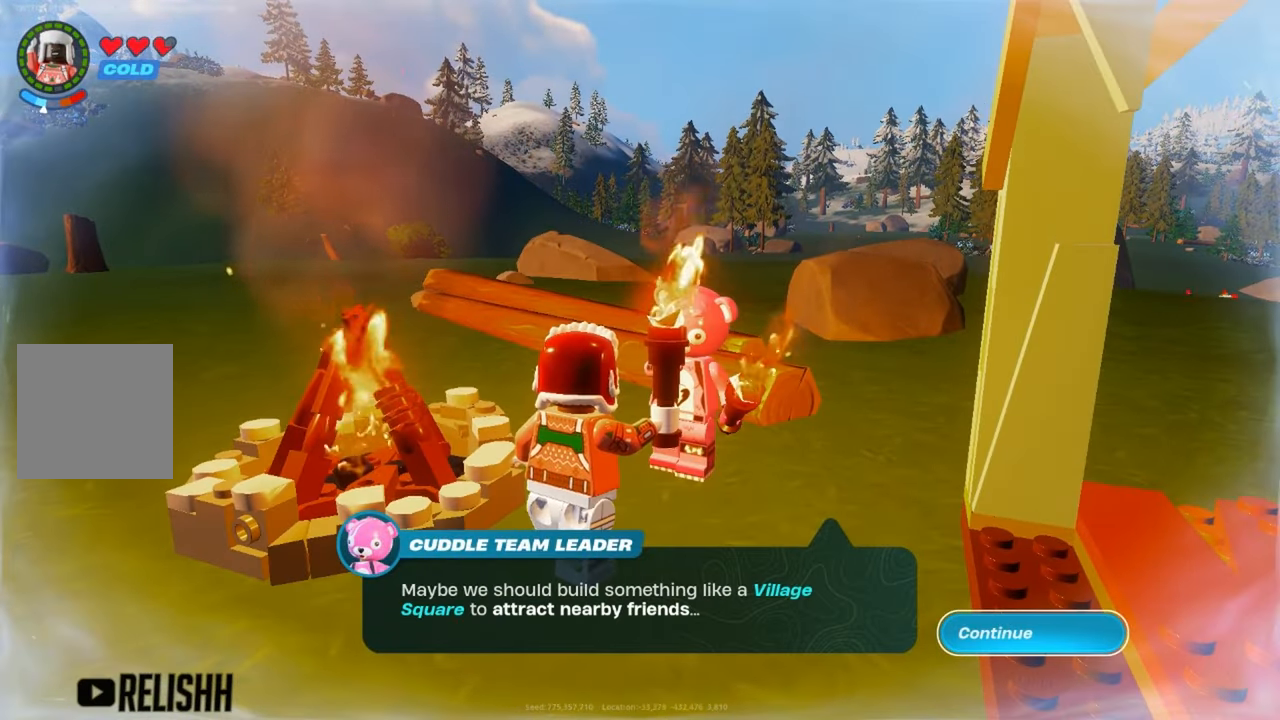
{"buttons": [], "left_stick": "center", "right_stick": "center", "events": []}
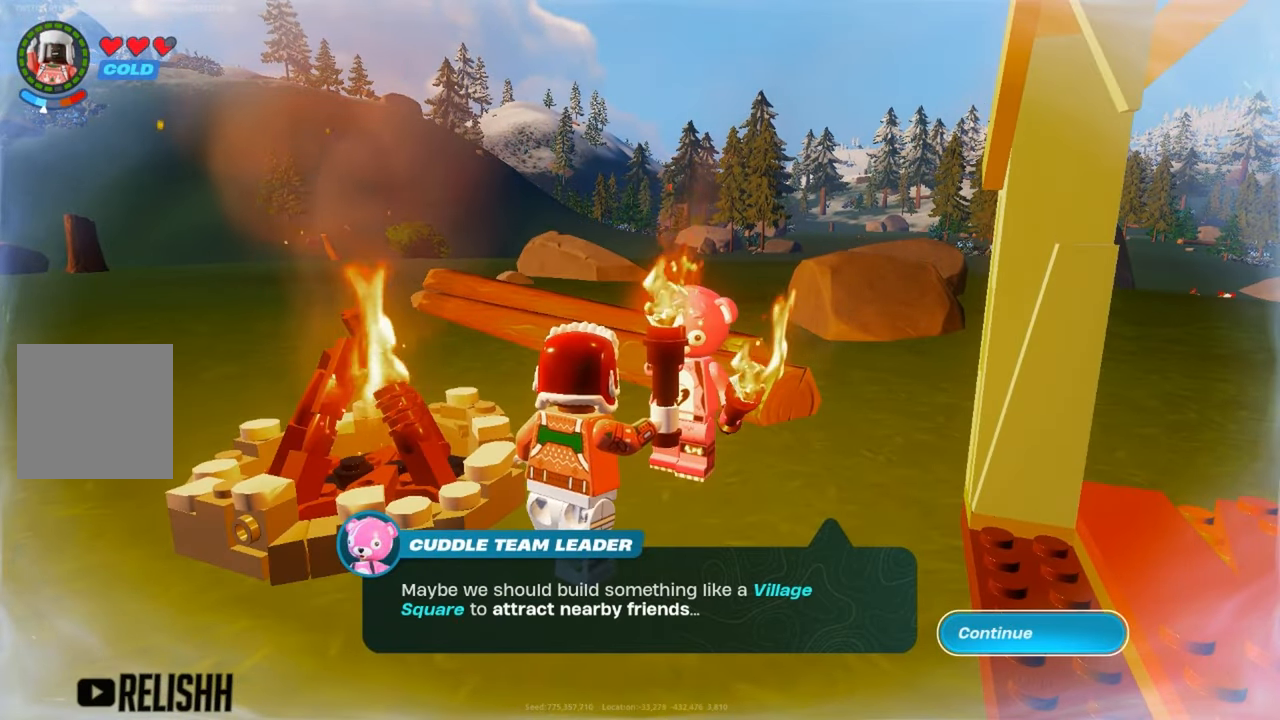
{"buttons": [], "left_stick": "center", "right_stick": "center", "events": []}
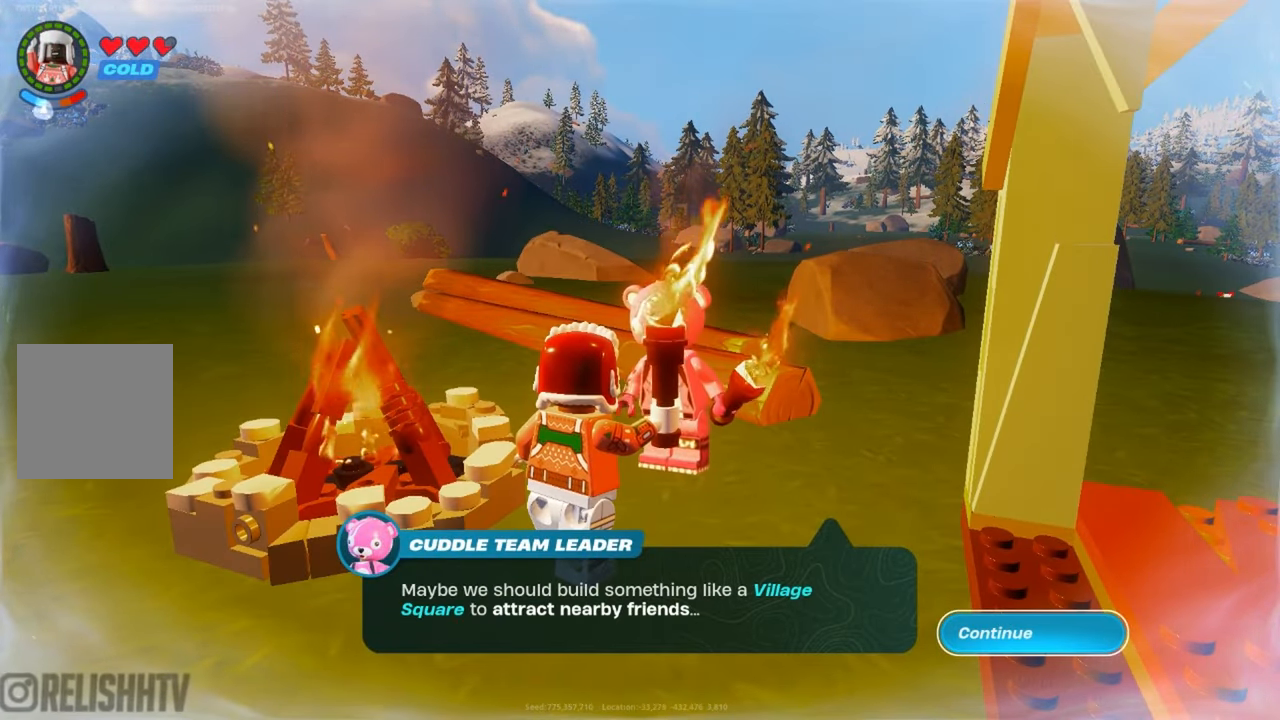
{"buttons": [], "left_stick": "center", "right_stick": "center", "events": []}
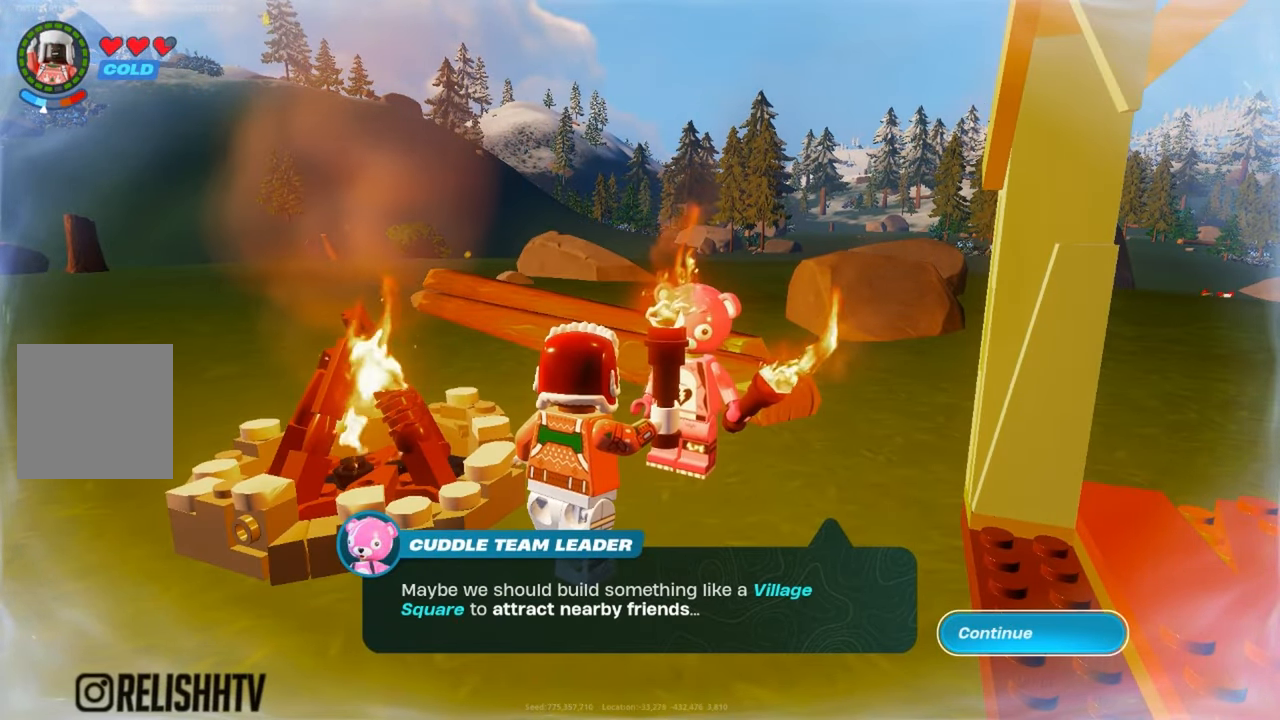
{"buttons": [], "left_stick": "center", "right_stick": "center", "events": []}
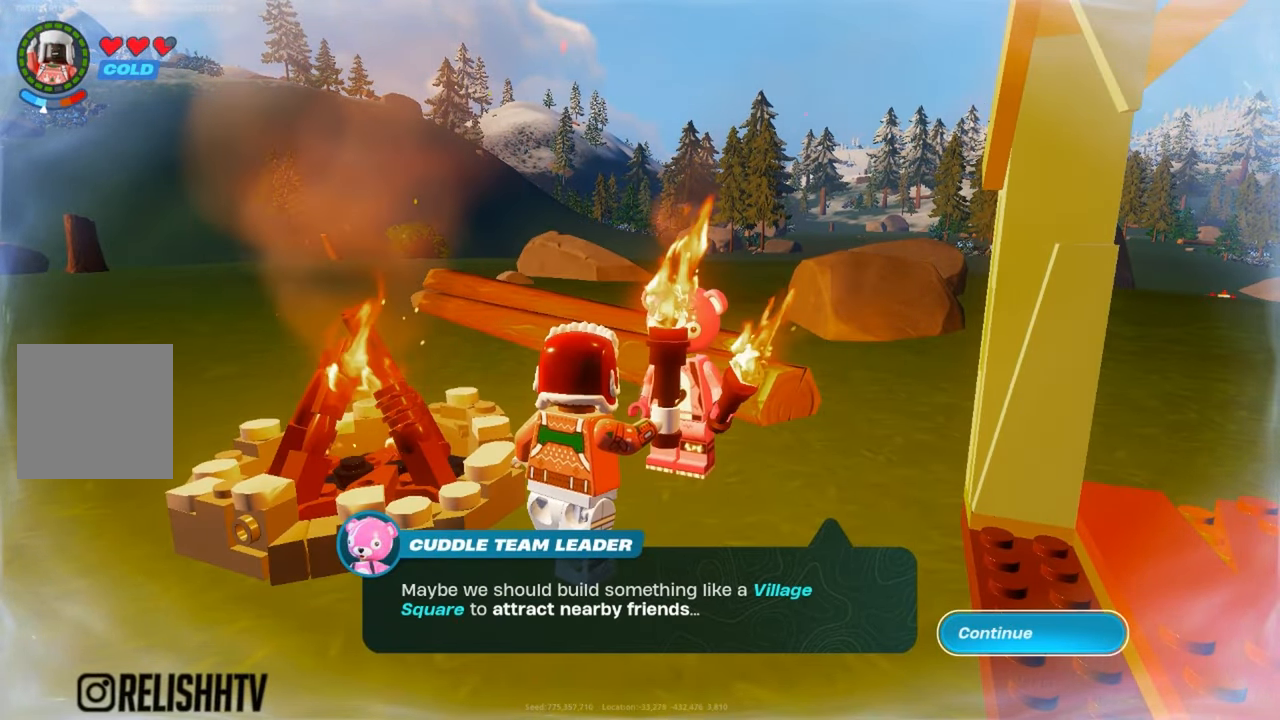
{"buttons": [], "left_stick": "center", "right_stick": "center", "events": []}
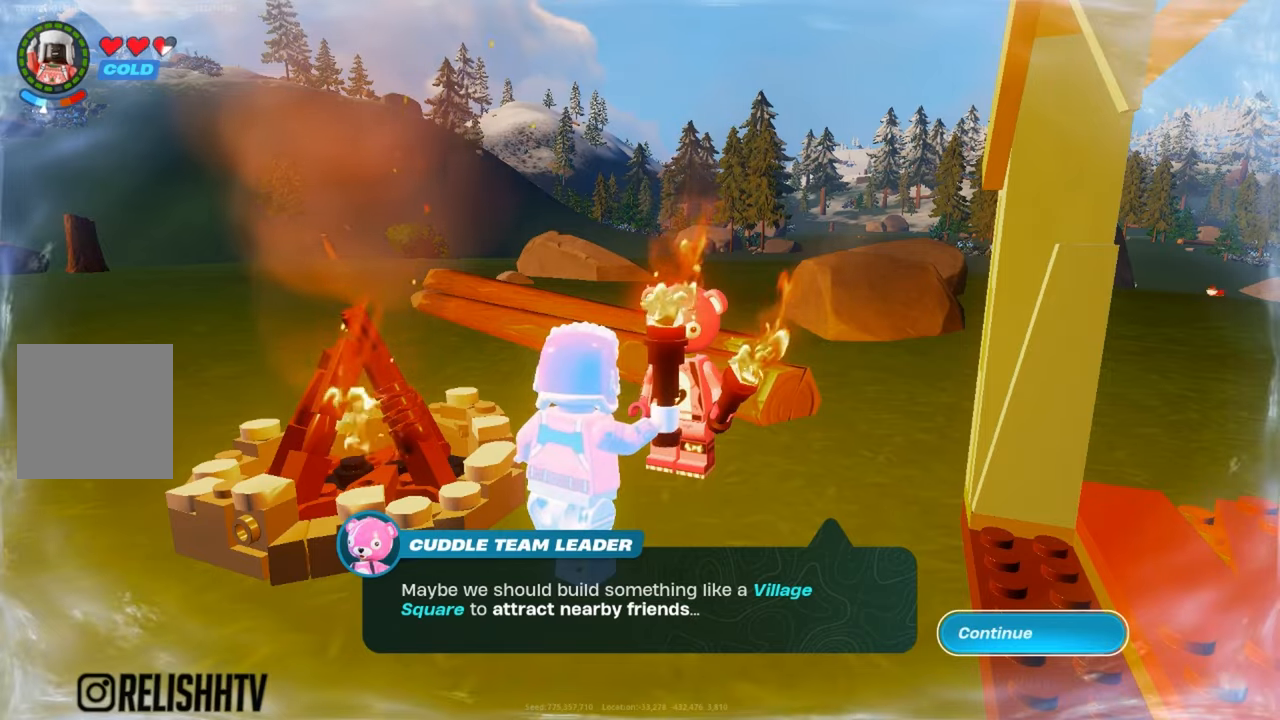
{"buttons": [], "left_stick": "center", "right_stick": "center", "events": []}
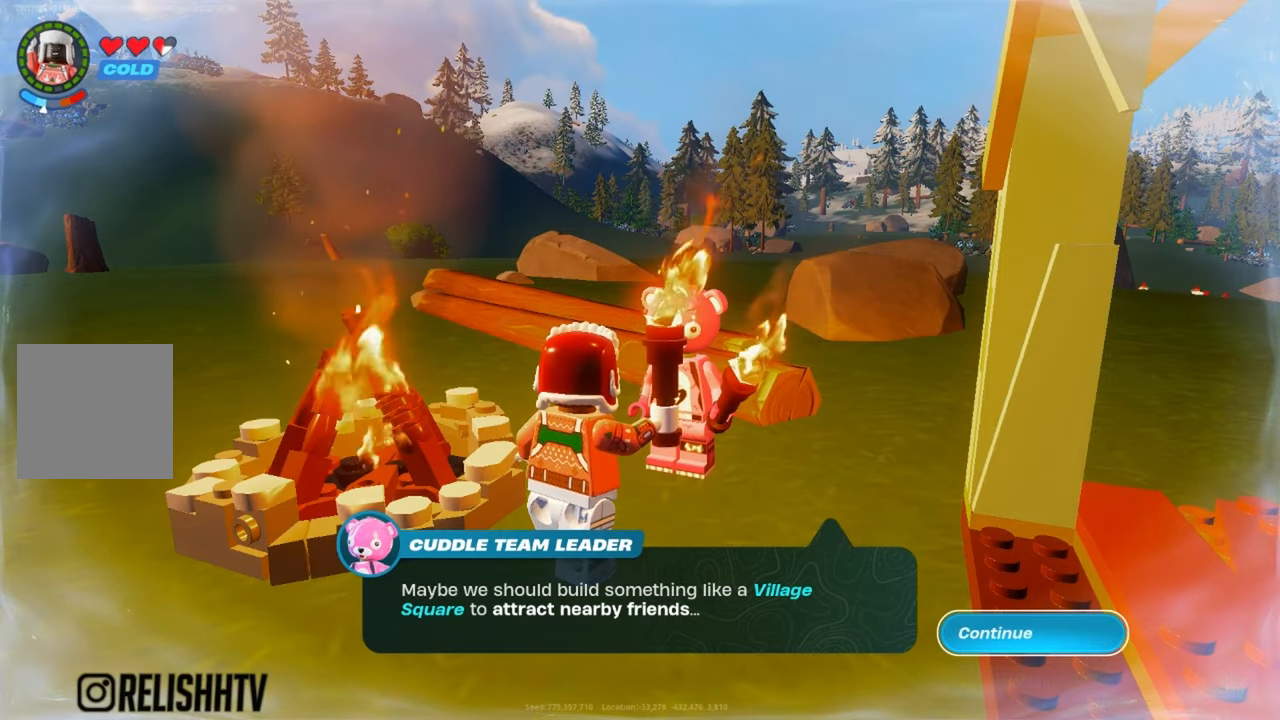
{"buttons": [], "left_stick": "center", "right_stick": "center", "events": []}
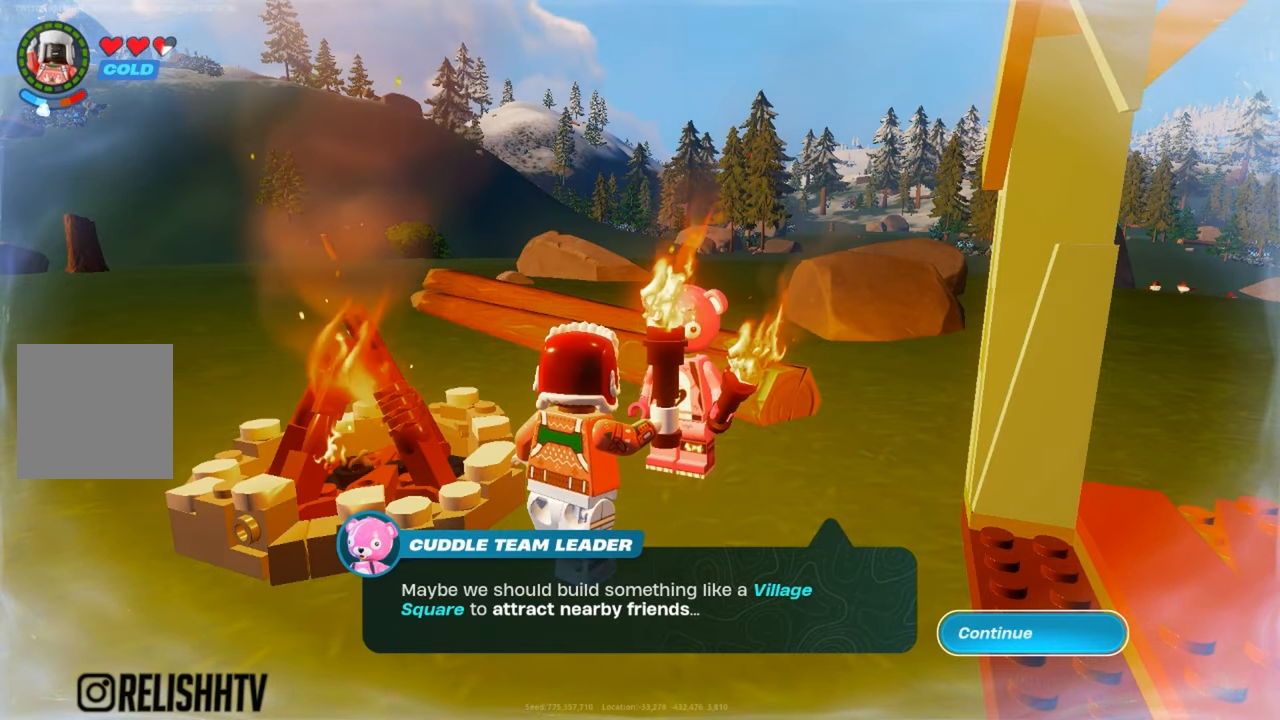
{"buttons": [], "left_stick": "center", "right_stick": "center", "events": [[250, "A", "down"], [417, "A", "up"]]}
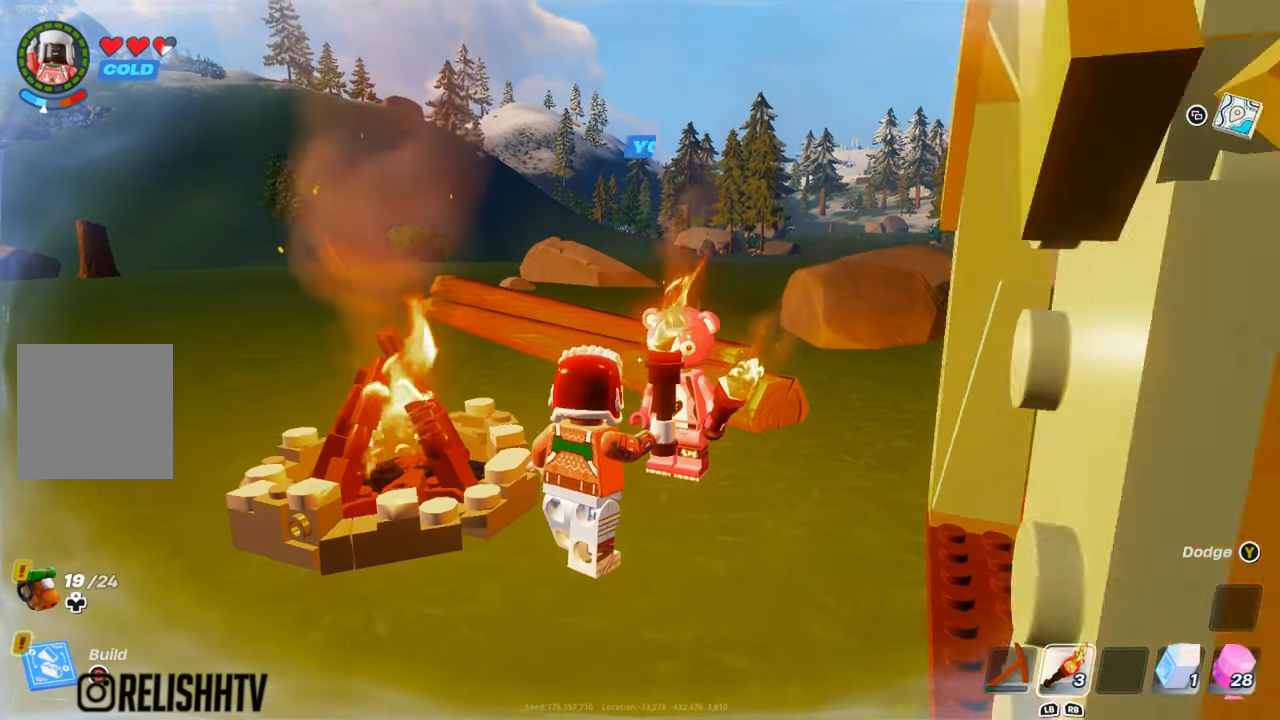
{"buttons": [], "left_stick": "up-right", "right_stick": "center", "events": [[384, "left_stick", "down-right"], [501, "left_stick", "up-right"]]}
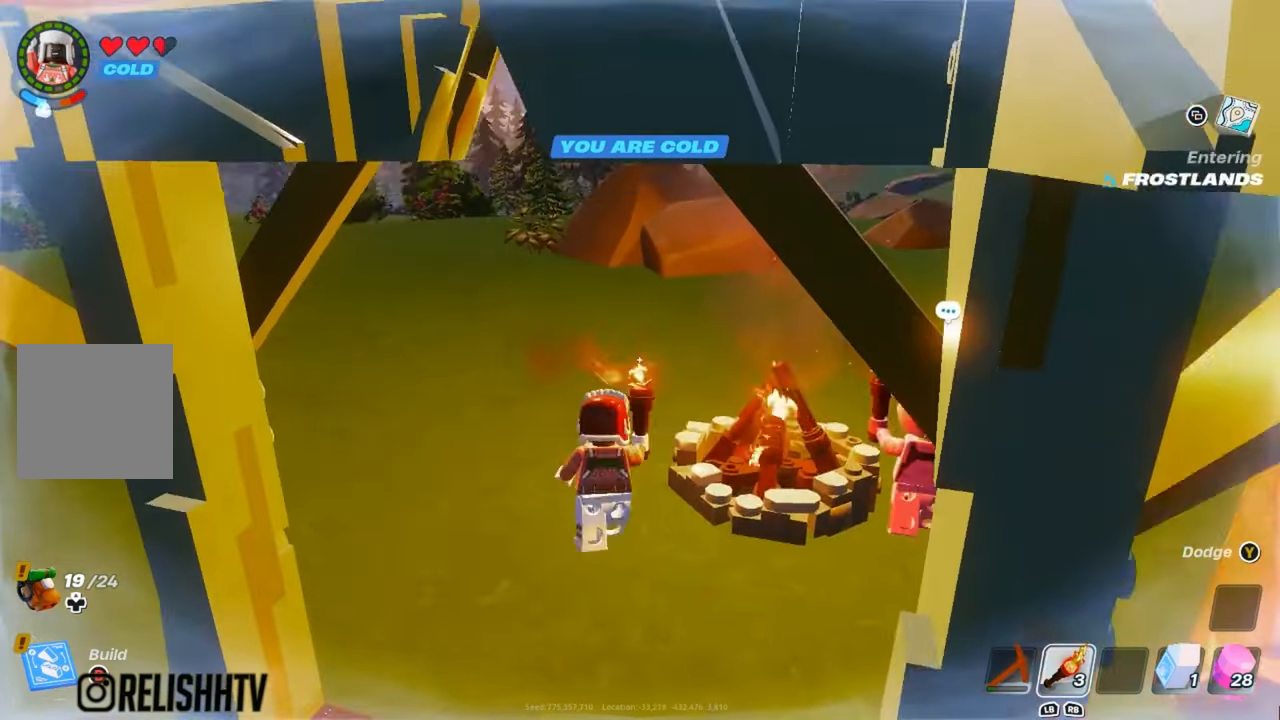
{"buttons": [], "left_stick": "center", "right_stick": "center", "events": [[17, "left_stick", "center"]]}
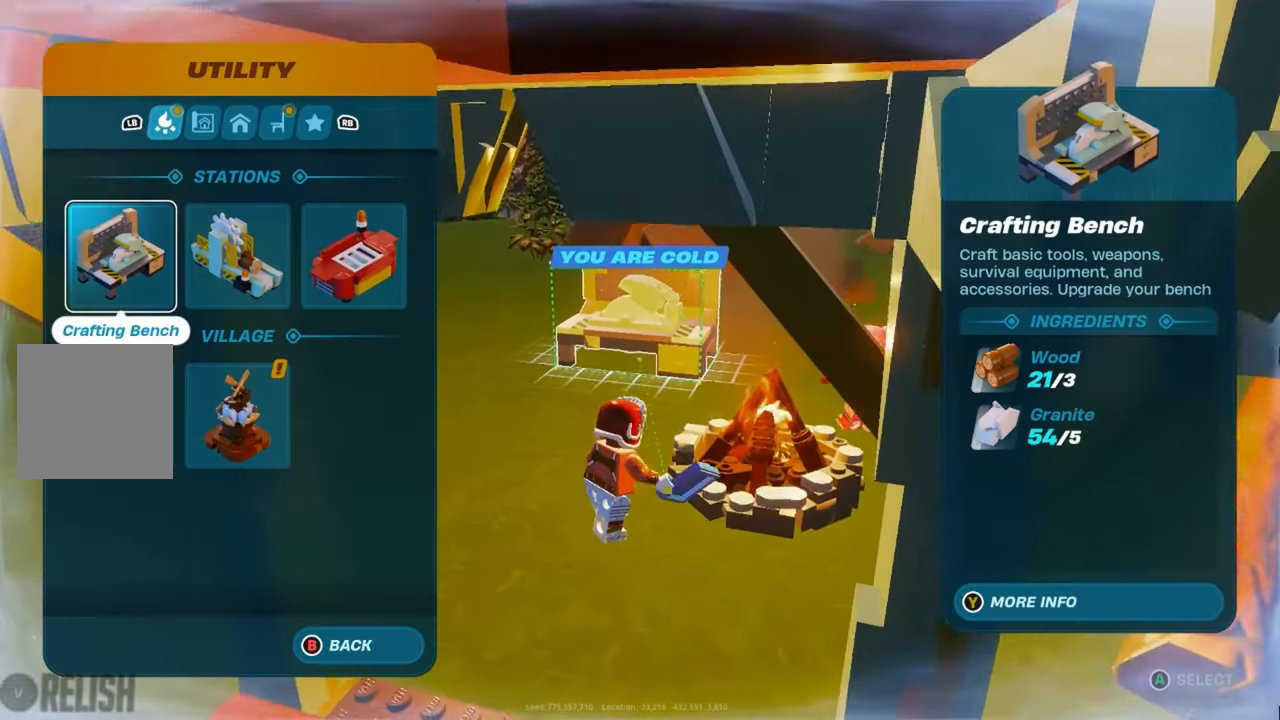
{"buttons": [], "left_stick": "center", "right_stick": "center", "events": []}
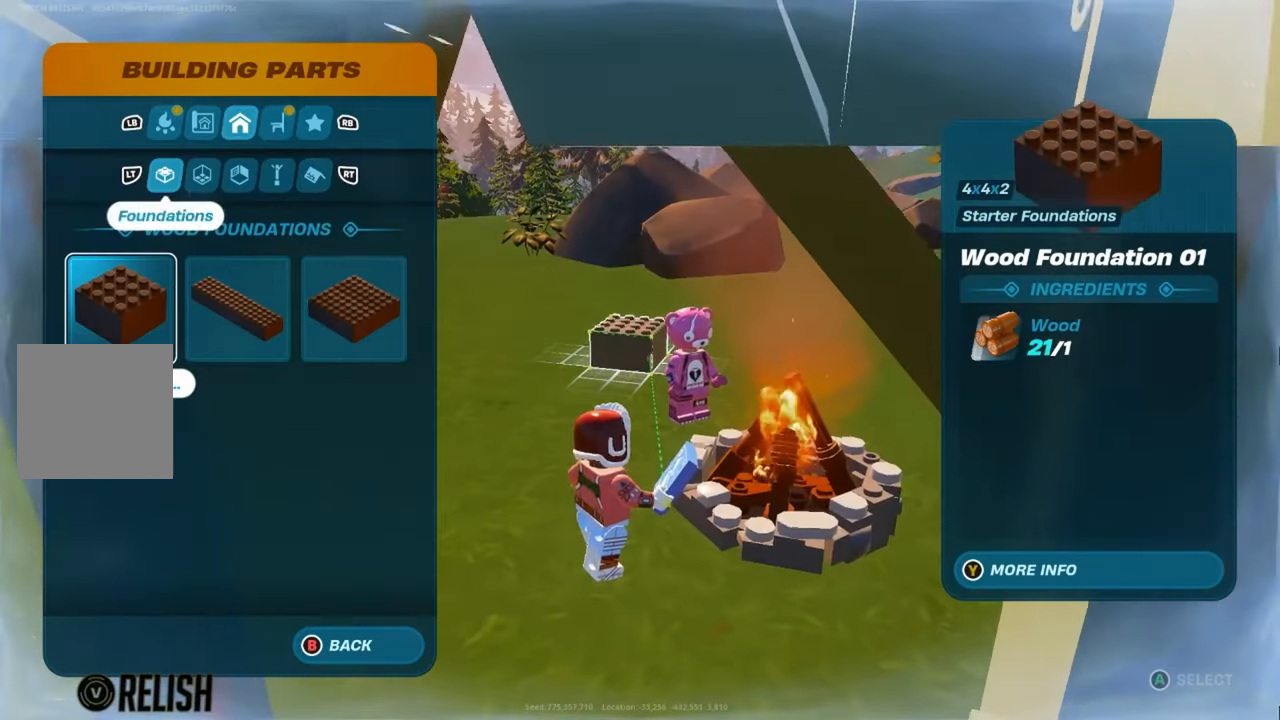
{"buttons": [], "left_stick": "center", "right_stick": "center", "events": []}
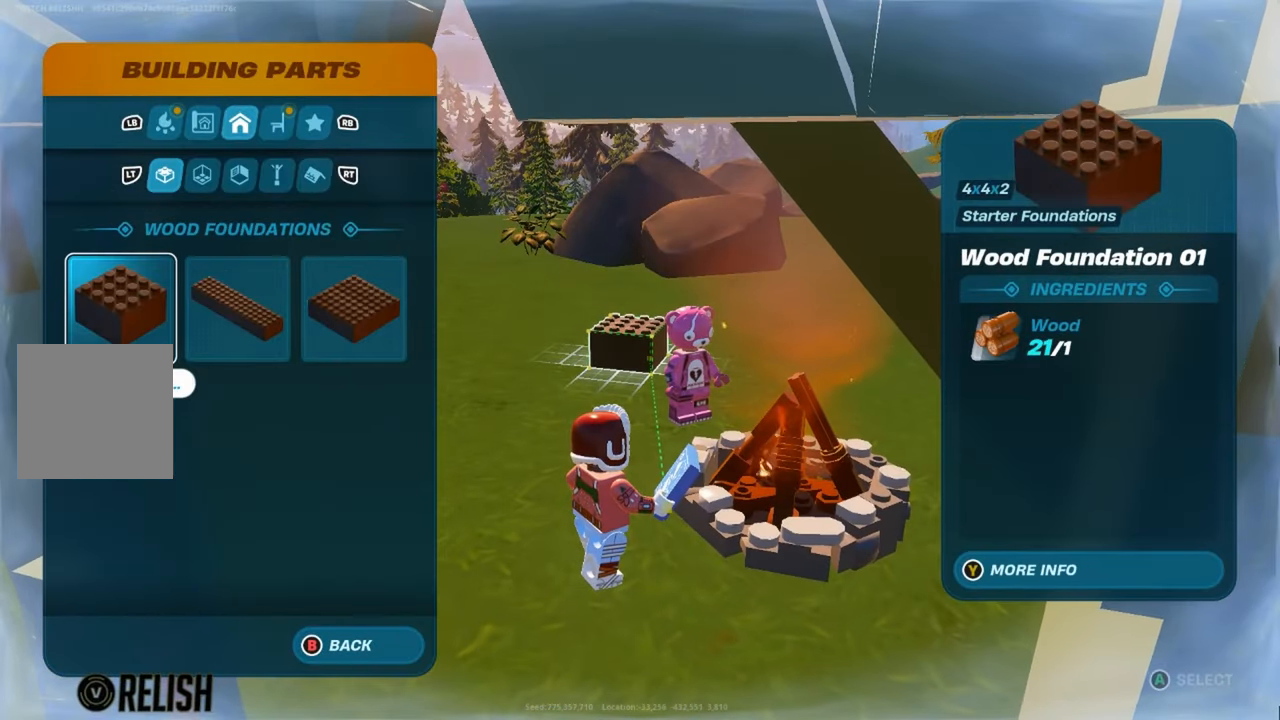
{"buttons": [], "left_stick": "center", "right_stick": "center", "events": [[284, "R1", "down"], [434, "R1", "up"]]}
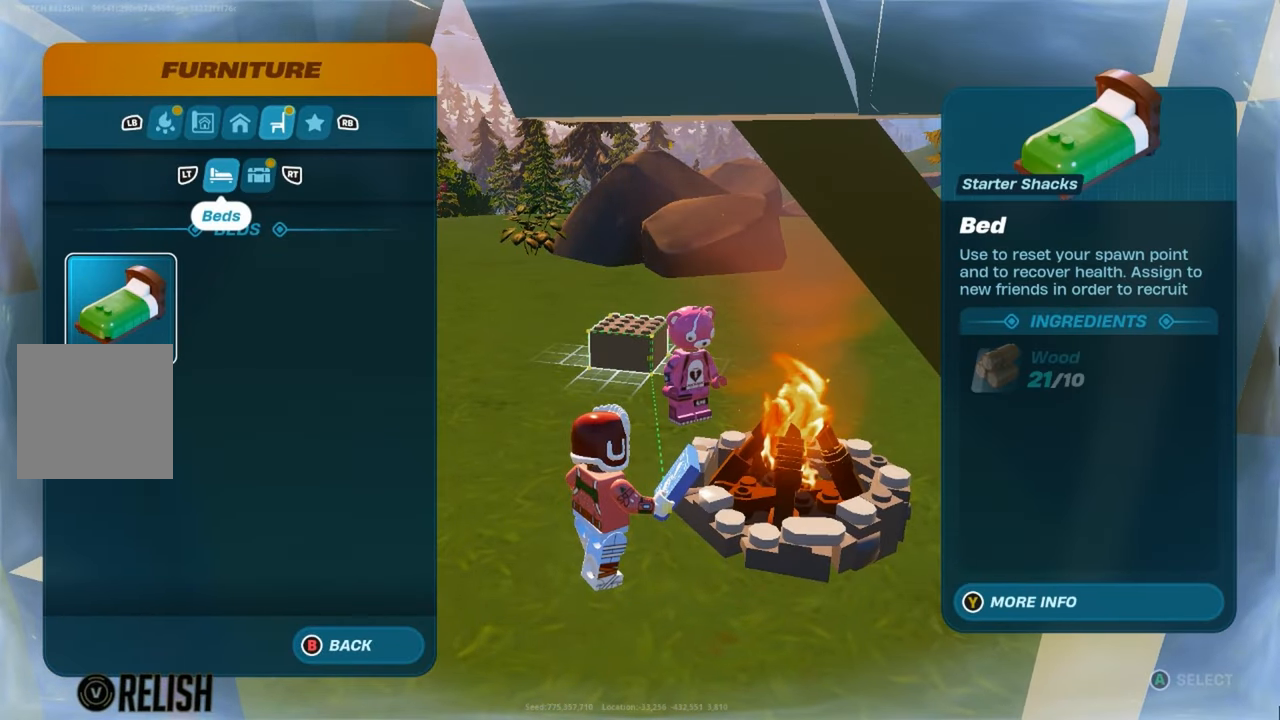
{"buttons": [], "left_stick": "center", "right_stick": "center", "events": [[133, "right_stick", "right"], [367, "right_stick", "center"]]}